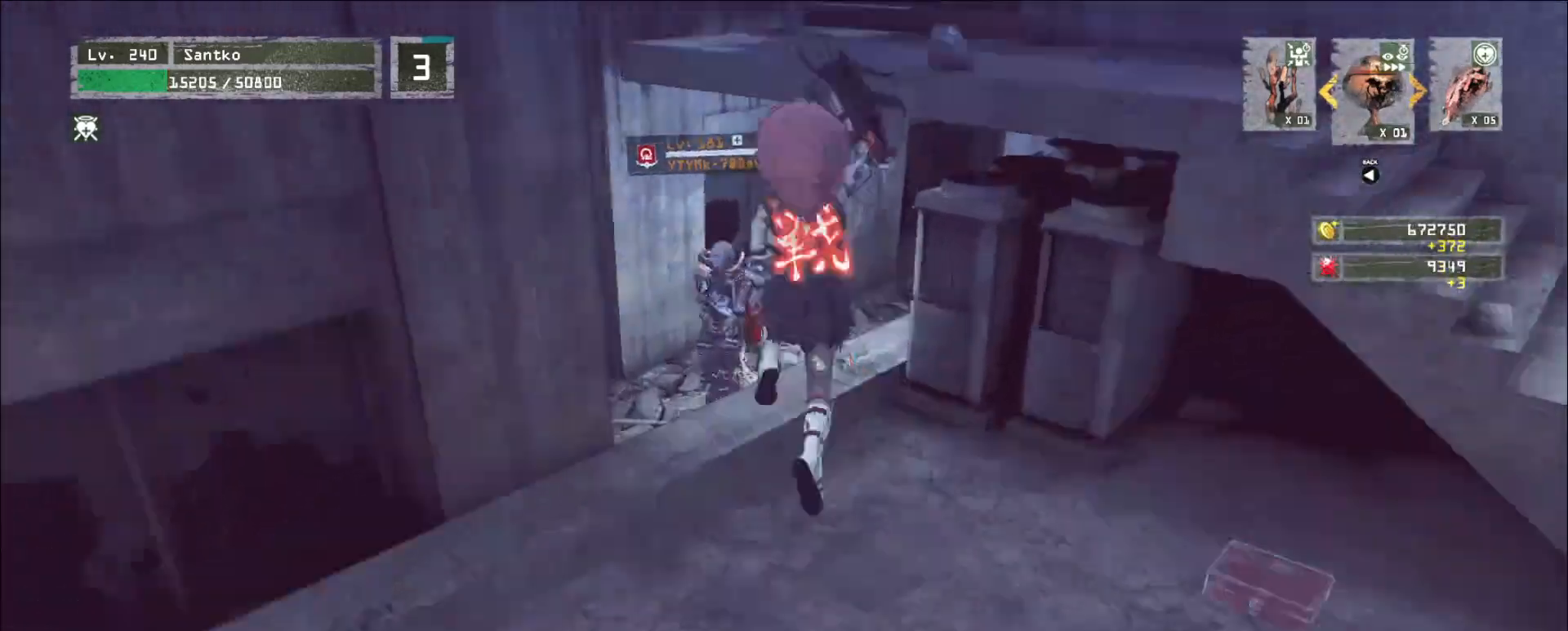
Gameplay with keyboard and mouse; each line is a JSON object with the keys and mouse buttons held at the frame after it. "events" lists presses ("down") and releases ("up") of "1", "2", "3", "4", "5", "a", "alt", "b", "c", "ctrl", "d", "e", "f", "g", "q", "r", "s", "shift", "space", "t", "tab", "v", "w", "x", "z", "mouse_left", "mouse_wheel", "mouse_right", "mouse_mb4" and "mouse_mb5" between this image and that frame as [ms after this image, input, new state], when the widget could be followed in between. "mouse_left", "mouse_wheel", "mouse_right", "mouse_mb4", "mouse_mb5" = the "left", "wheel", "right", "mb4", "mb5" buttons of the "mouse" list. No other keys are recorded. "wheel" means that the mouse wheel is clicked or scrolled. Not read: mouse_move.
{"keys": ["4", "d", "w"], "mouse": [], "events": [[400, "a", "up"], [400, "d", "down"], [440, "4", "down"]]}
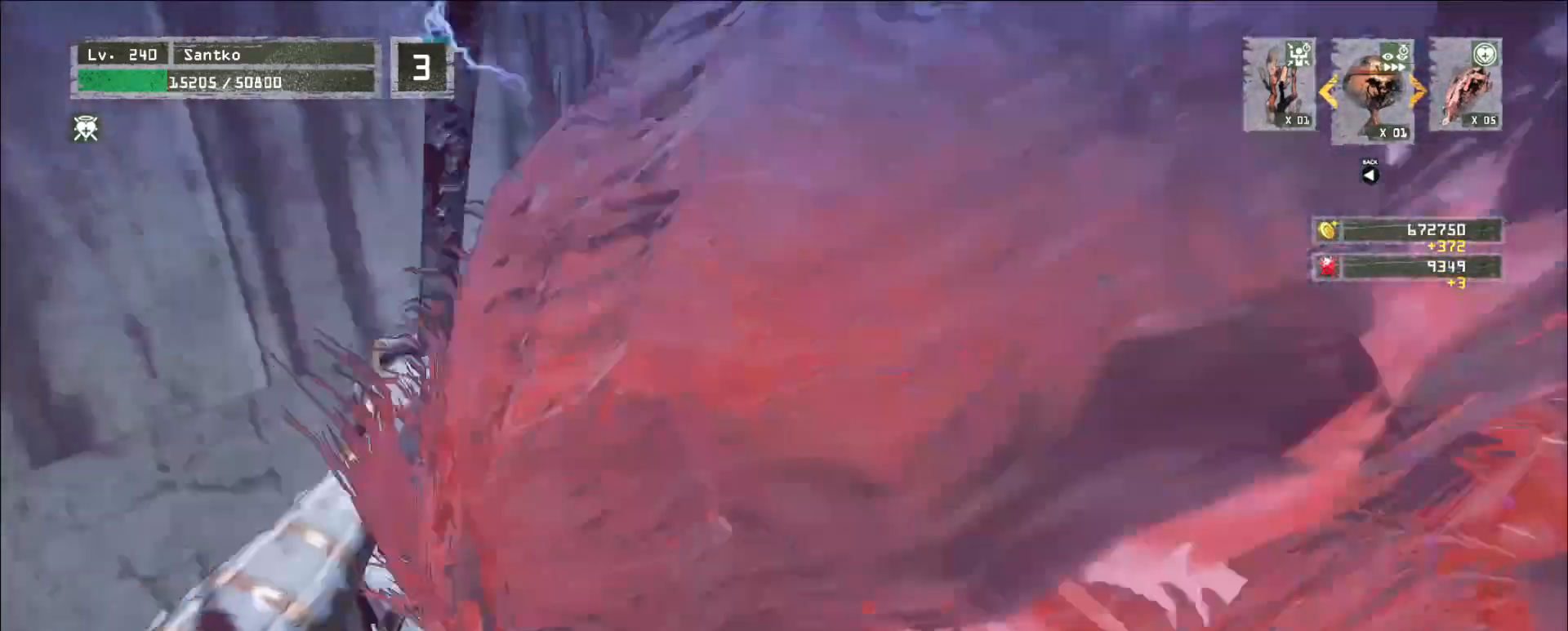
{"keys": ["w"], "mouse": []}
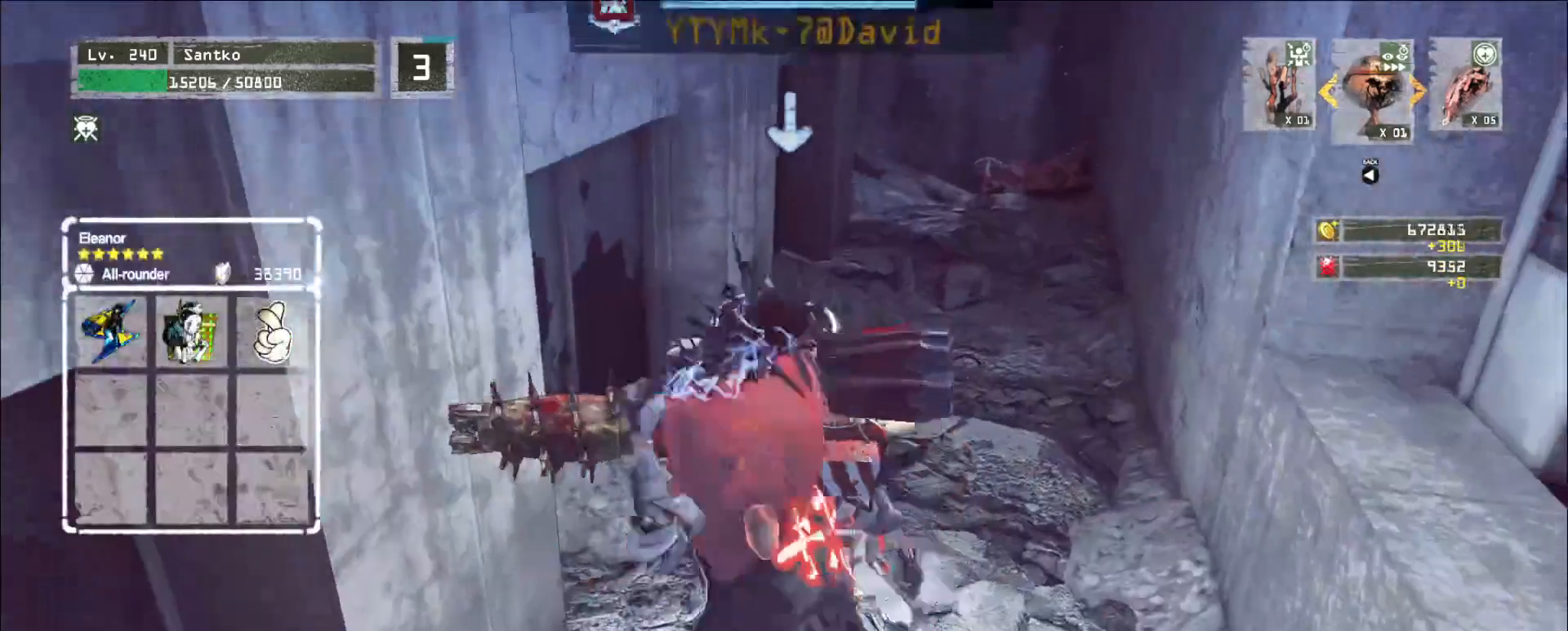
{"keys": ["w"], "mouse": [], "events": [[200, "mouse_left", "down"], [320, "mouse_left", "up"]]}
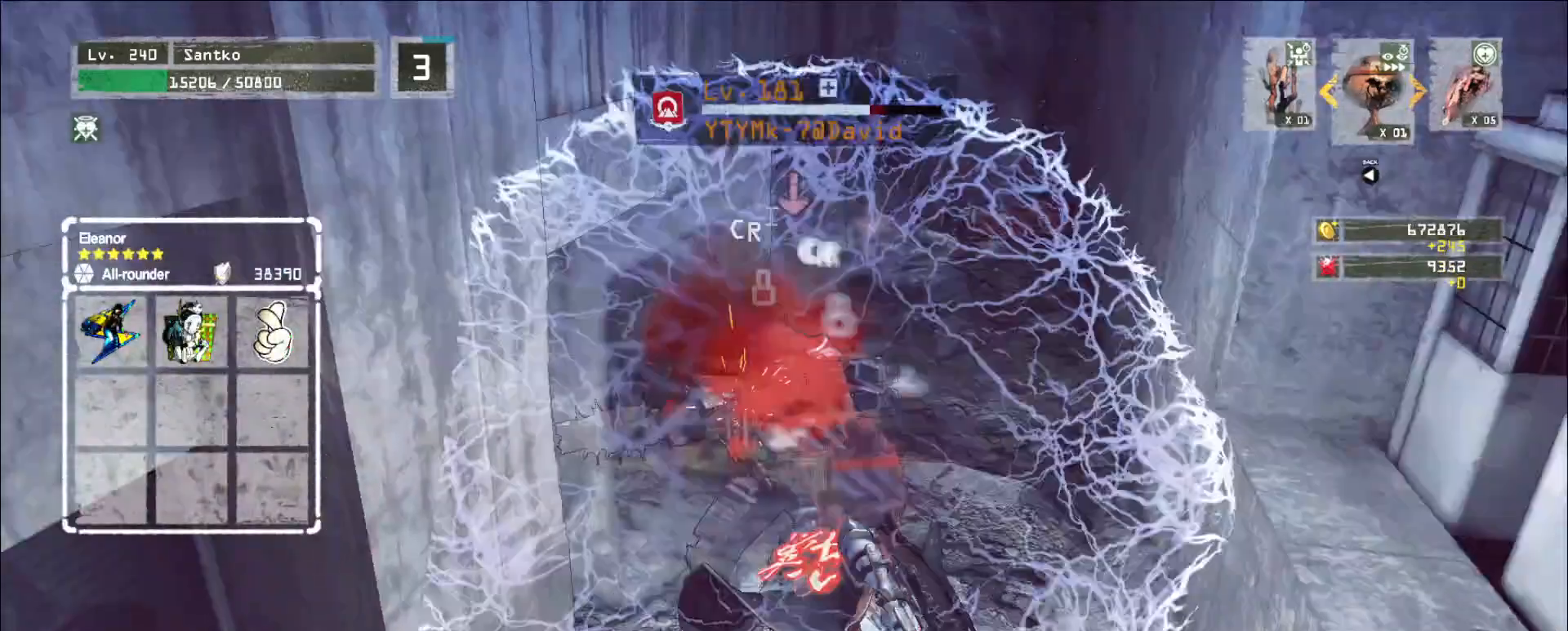
{"keys": ["d", "w"], "mouse": [], "events": [[200, "w", "up"], [480, "w", "down"], [520, "d", "down"]]}
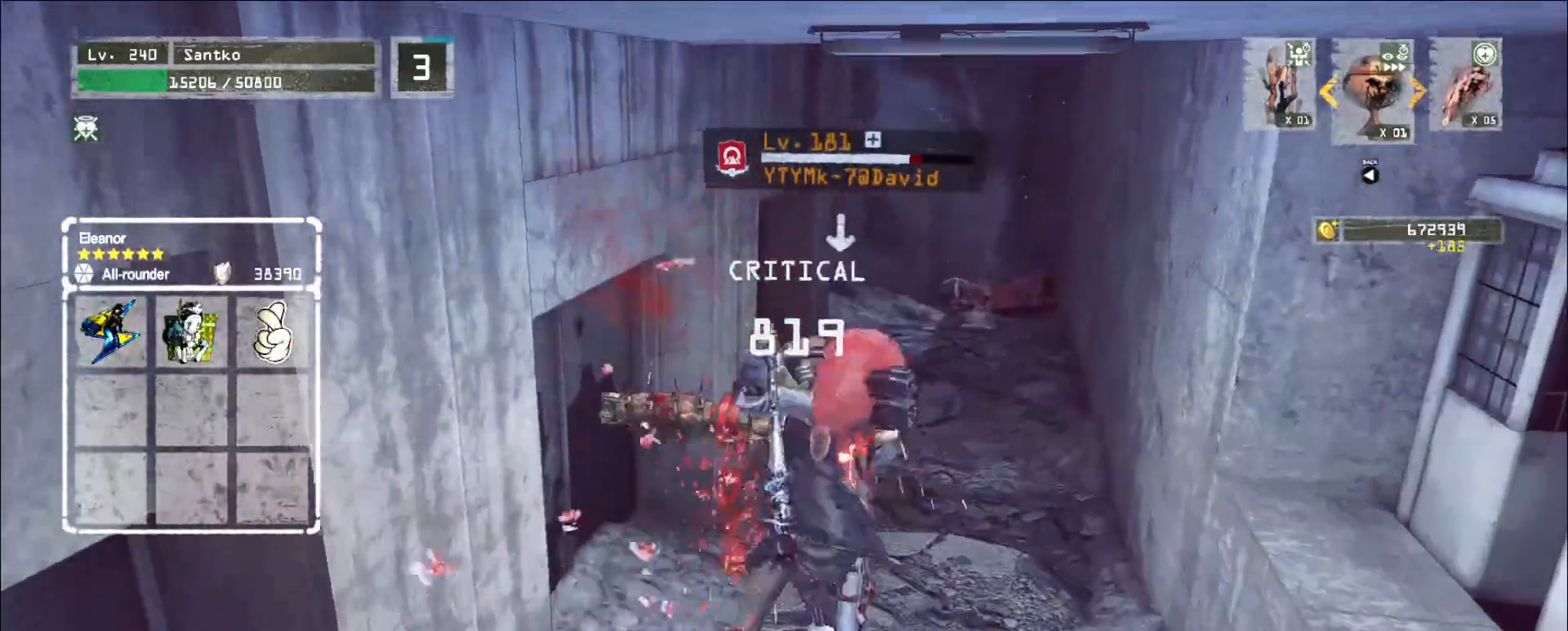
{"keys": ["w"], "mouse": [], "events": [[320, "d", "up"]]}
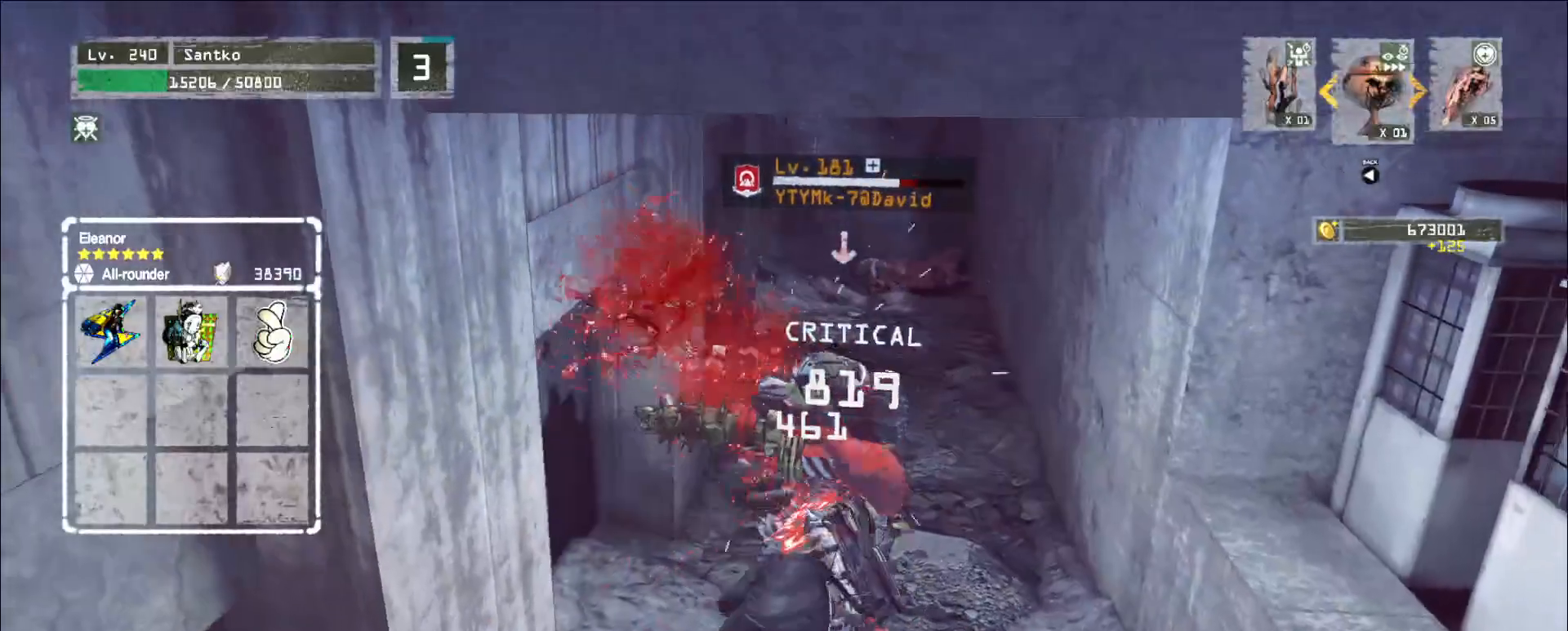
{"keys": ["w"], "mouse": [], "events": [[160, "1", "down"], [240, "1", "up"], [240, "mouse_left", "down"], [320, "mouse_left", "up"]]}
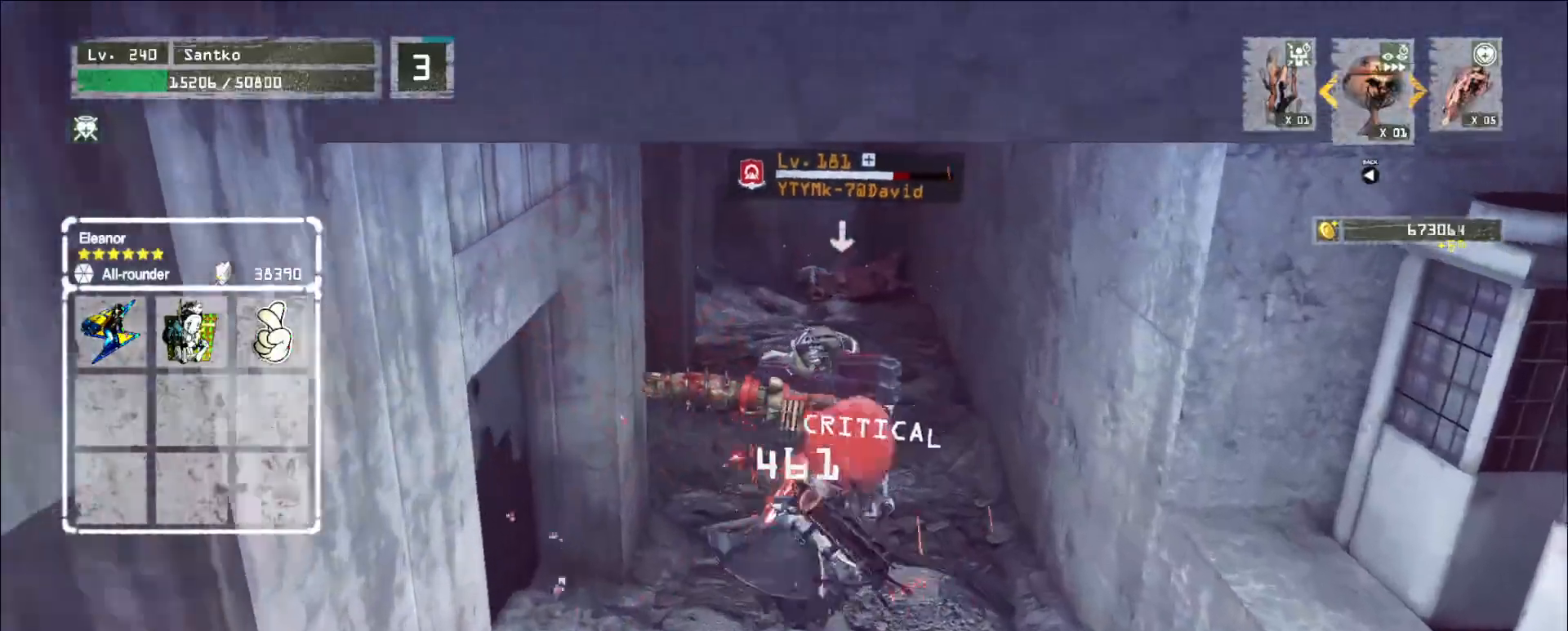
{"keys": ["shift"], "mouse": [], "events": [[40, "shift", "down"], [80, "w", "up"], [200, "mouse_left", "down"], [280, "mouse_left", "up"]]}
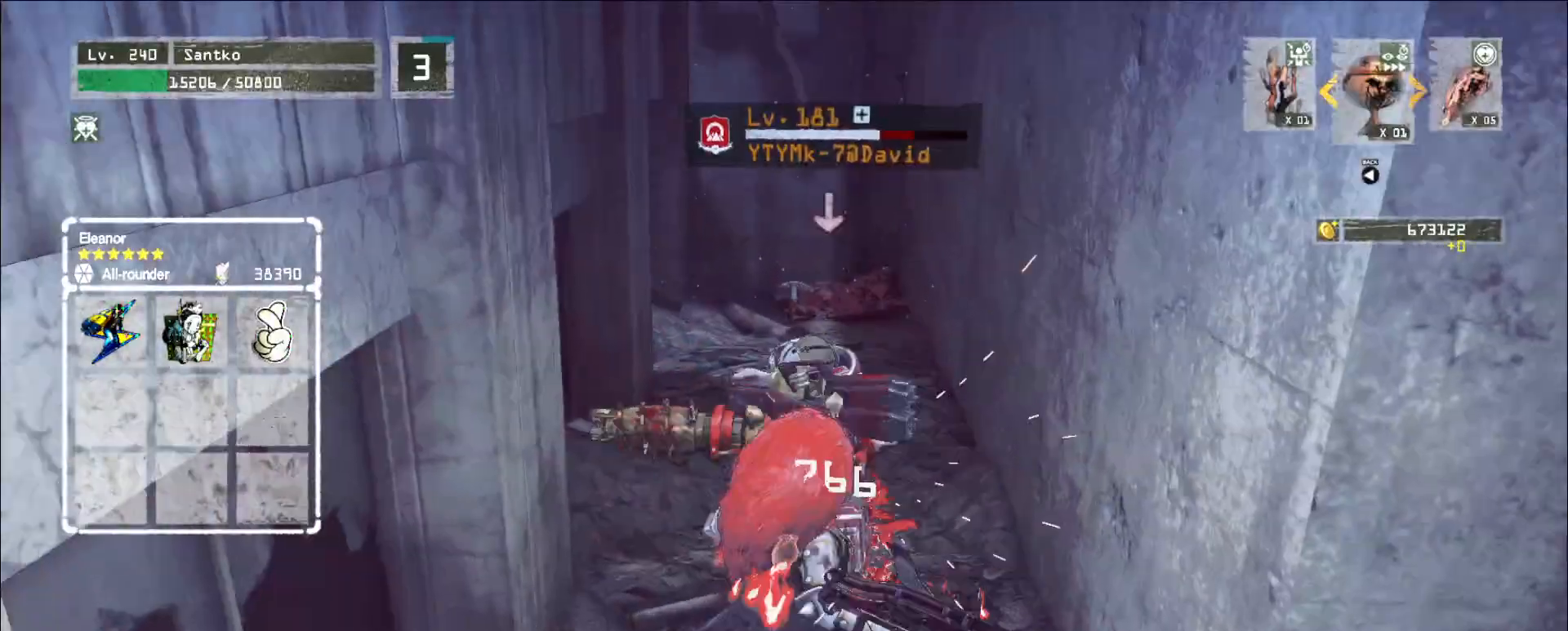
{"keys": [], "mouse": ["wheel"], "events": [[40, "shift", "up"], [440, "mouse_wheel", "down"]]}
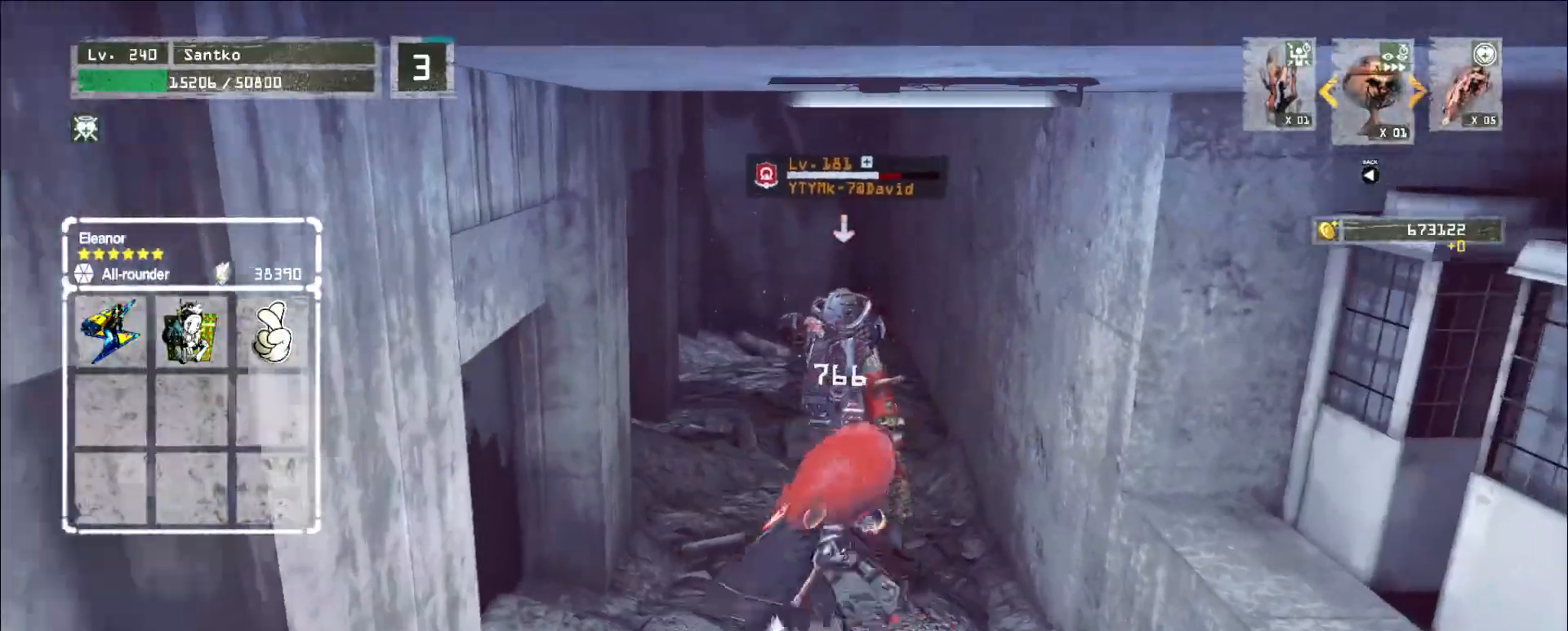
{"keys": [], "mouse": ["wheel"], "events": []}
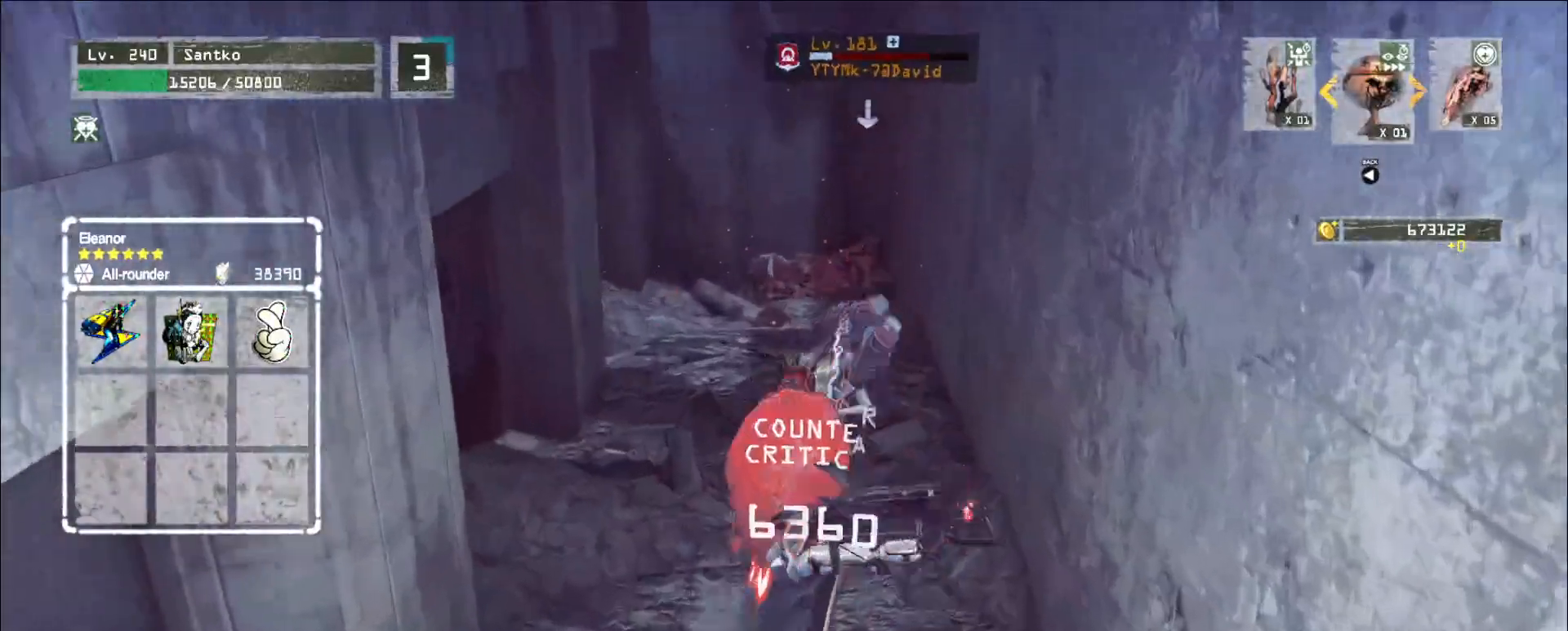
{"keys": ["w"], "mouse": [], "events": [[240, "mouse_wheel", "up"], [240, "w", "down"], [360, "ctrl", "down"], [480, "ctrl", "up"]]}
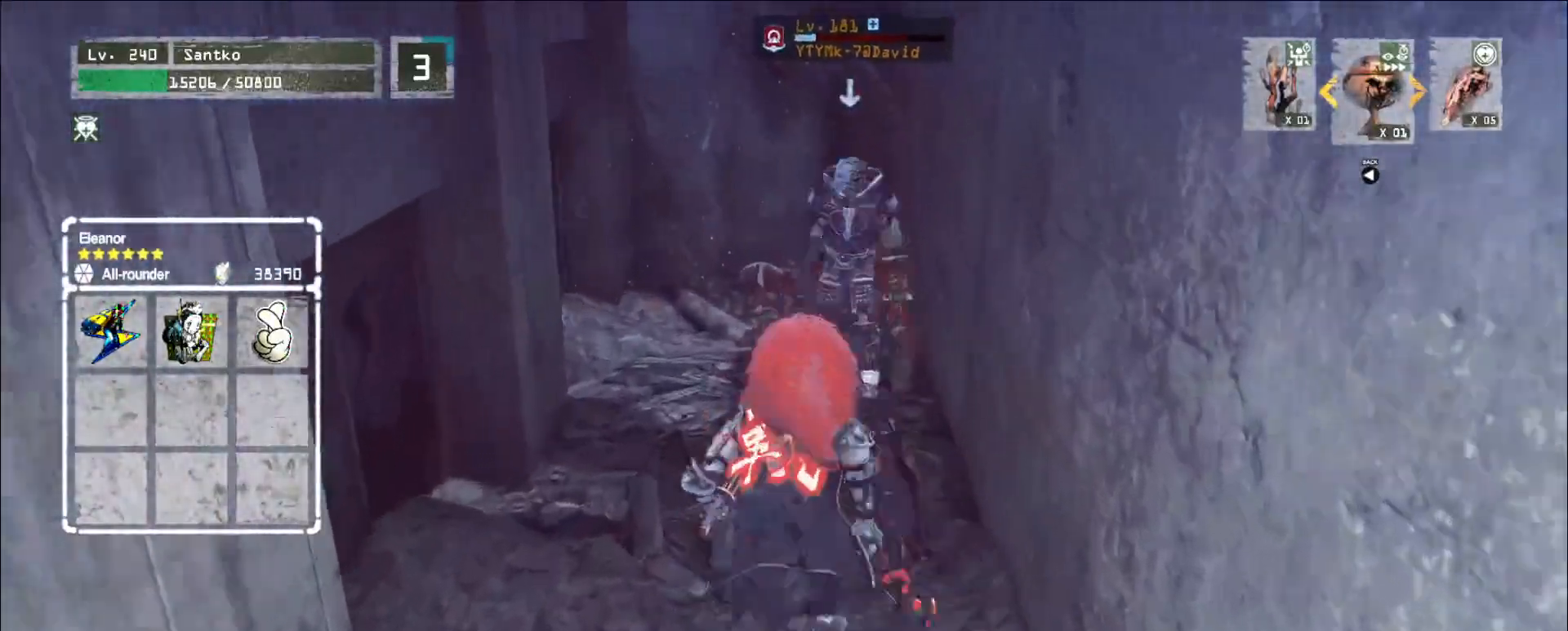
{"keys": ["w"], "mouse": [], "events": [[120, "mouse_left", "down"], [200, "mouse_left", "up"], [200, "q", "down"], [240, "q", "up"]]}
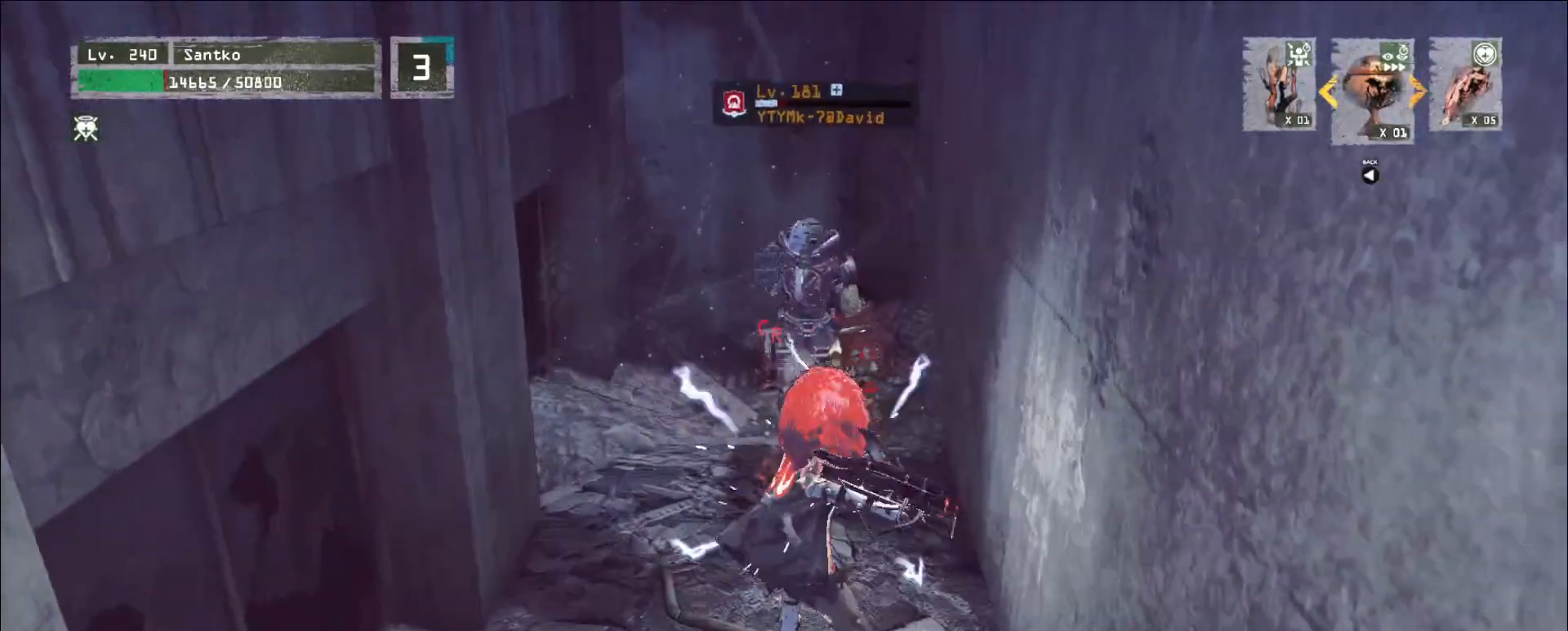
{"keys": ["w"], "mouse": [], "events": [[160, "mouse_left", "down"], [200, "mouse_left", "up"]]}
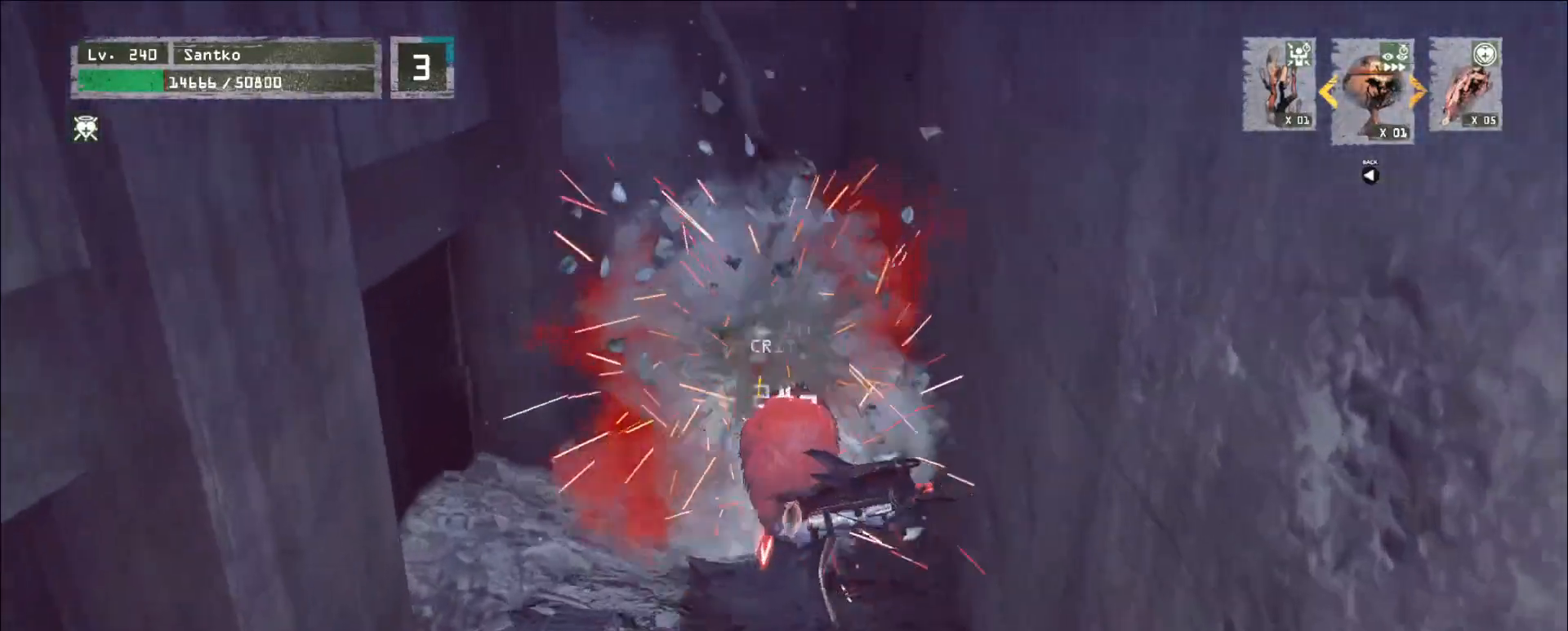
{"keys": ["a"], "mouse": [], "events": [[120, "a", "down"], [200, "w", "up"]]}